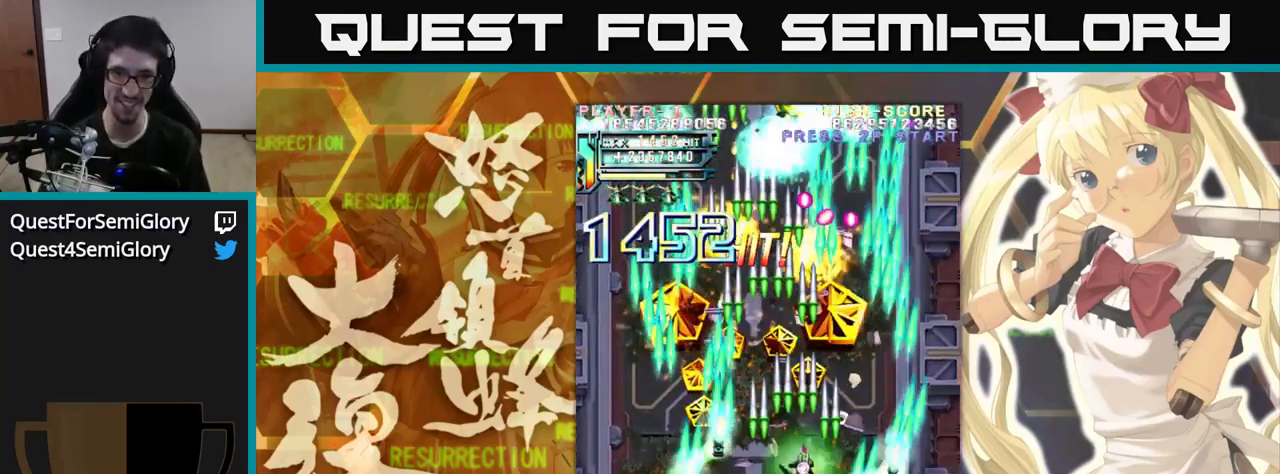
Gameplay with a controller (arcade stick); each line is a JSON object with the inputs held at the frame after it (dt_ms = milliseconds from this image to that frame). "events" lists button and stick changes between this image and that frame as [ms after this image, input, new state], when the widget could be followed in between. Not read: L3 R3.
{"dt_ms": 500, "buttons": [], "left_stick": "up-left", "events": [[300, "left_stick", "up-left"]]}
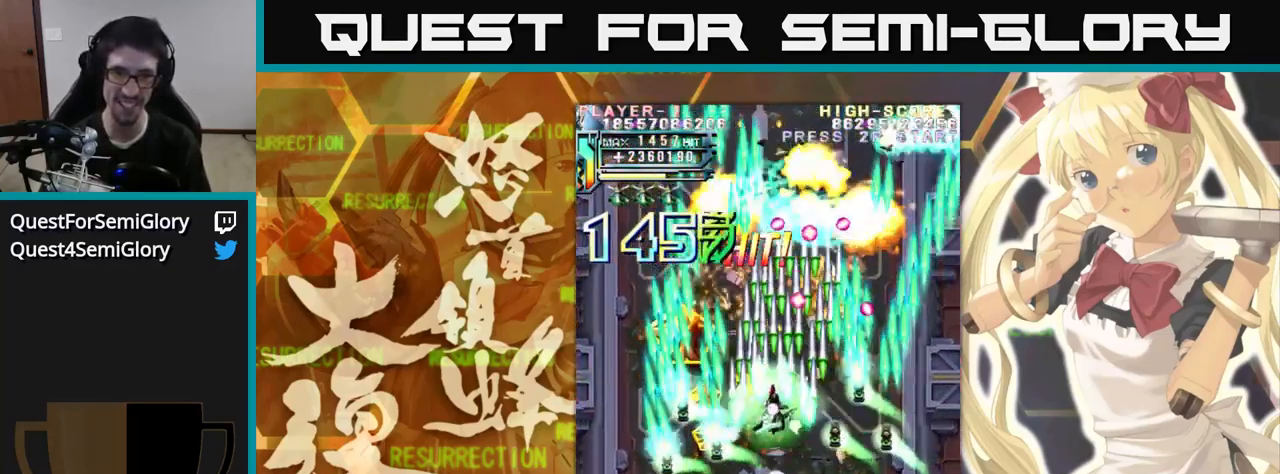
{"dt_ms": 500, "buttons": [], "left_stick": "up"}
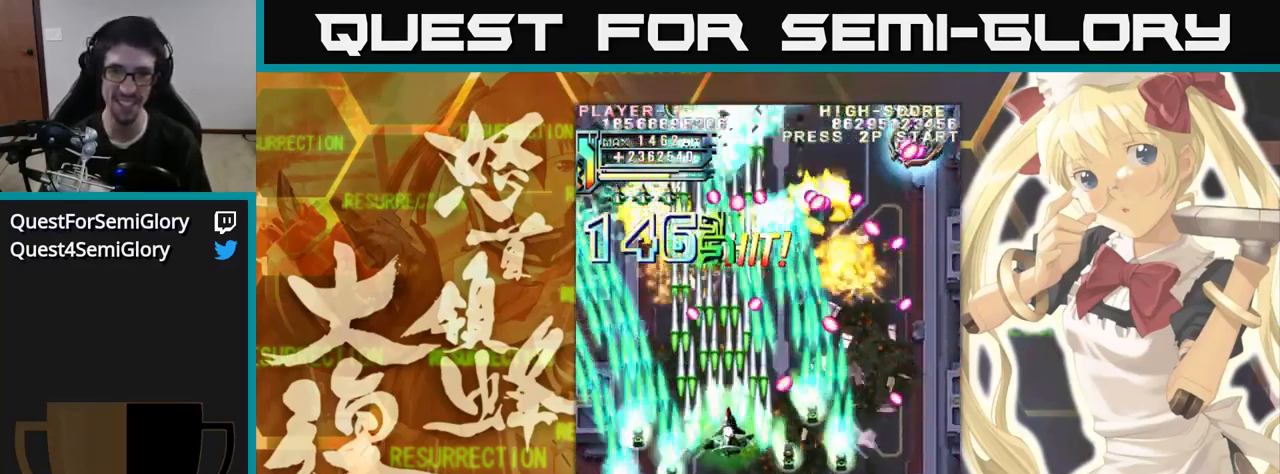
{"dt_ms": 500, "buttons": [], "left_stick": "up-left", "events": [[417, "left_stick", "up-left"]]}
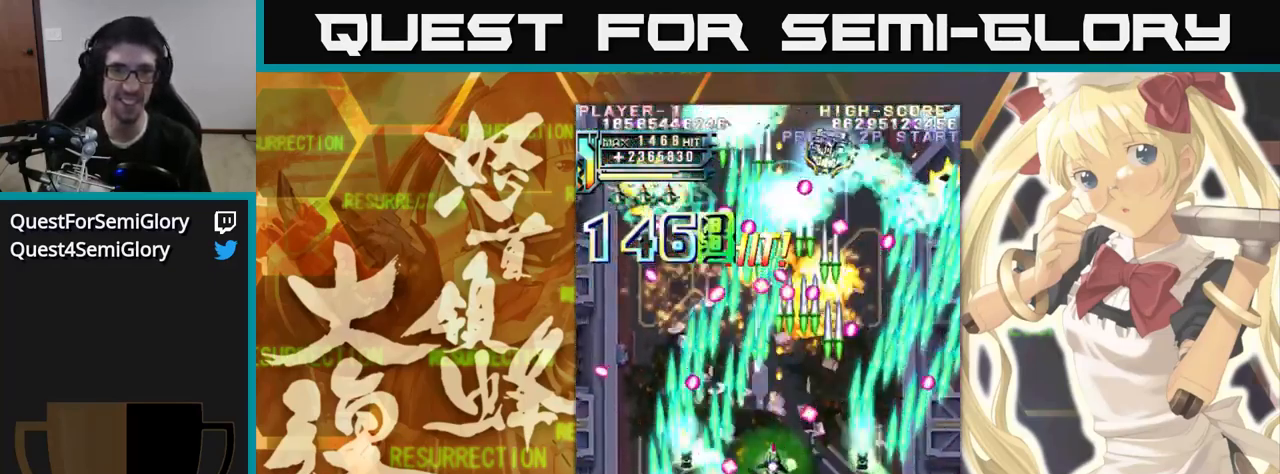
{"dt_ms": 516, "buttons": [], "left_stick": "up", "events": [[100, "left_stick", "up"]]}
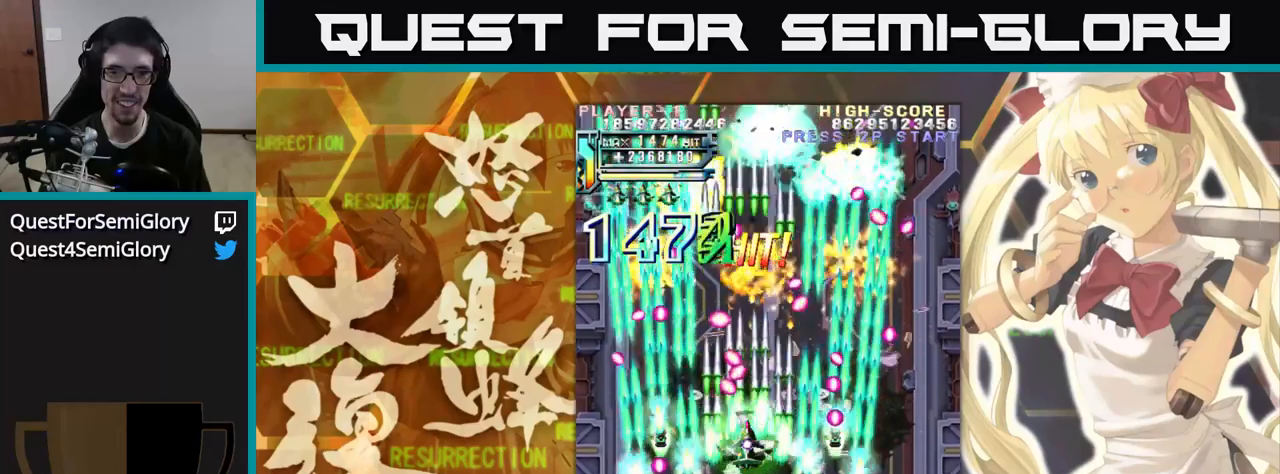
{"dt_ms": 500, "buttons": [], "left_stick": "up", "events": []}
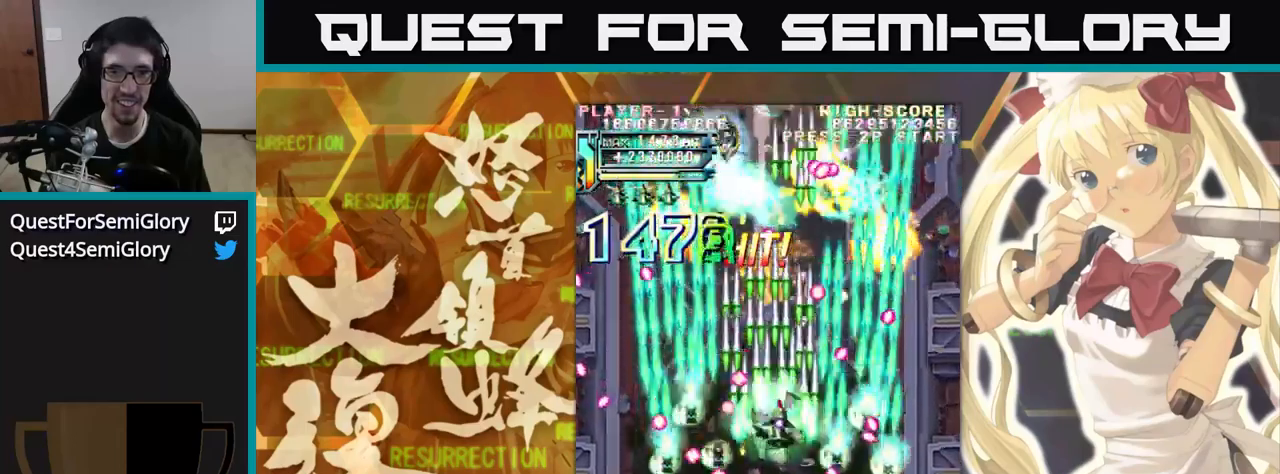
{"dt_ms": 500, "buttons": [], "left_stick": "up-left", "events": [[500, "left_stick", "up-left"]]}
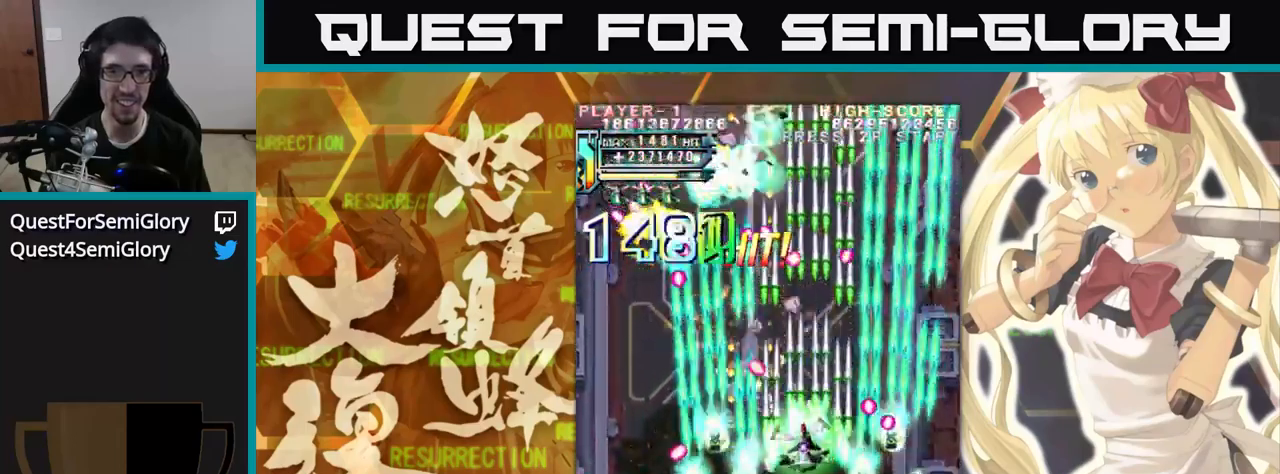
{"dt_ms": 500, "buttons": [], "left_stick": "up-left", "events": [[117, "left_stick", "up"], [400, "left_stick", "up-left"]]}
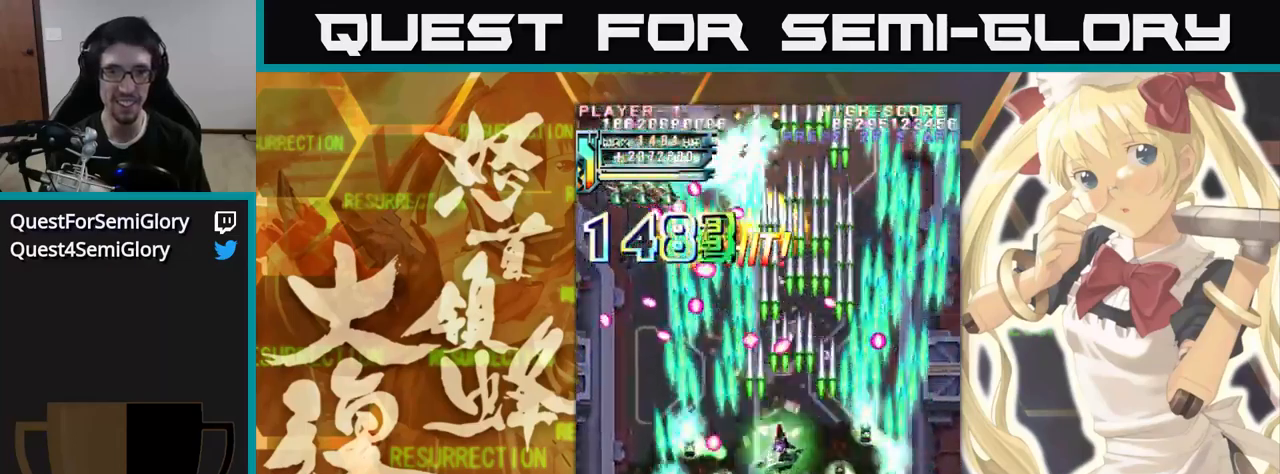
{"dt_ms": 500, "buttons": [], "left_stick": "up", "events": [[67, "left_stick", "up"]]}
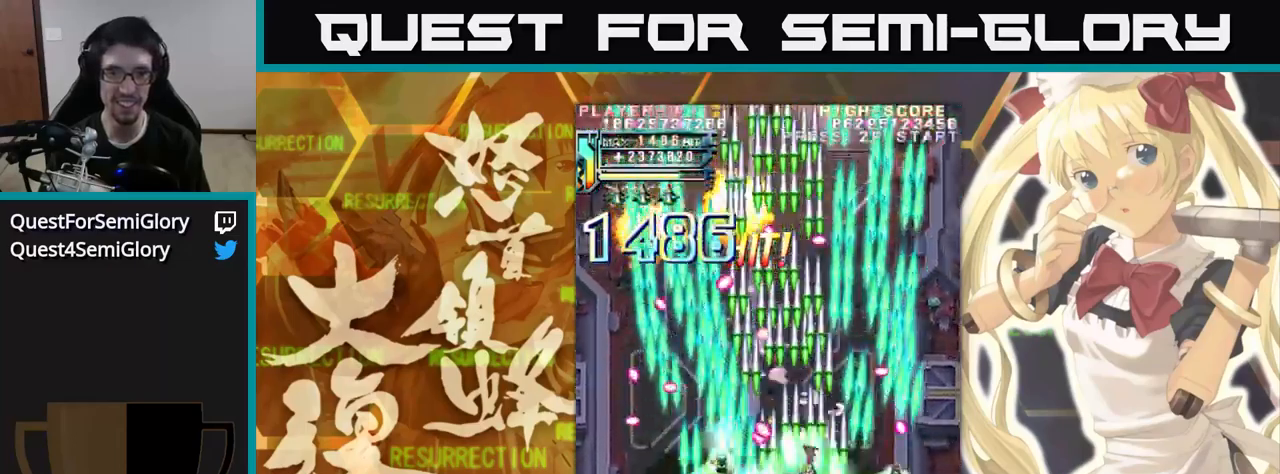
{"dt_ms": 500, "buttons": [], "left_stick": "up", "events": []}
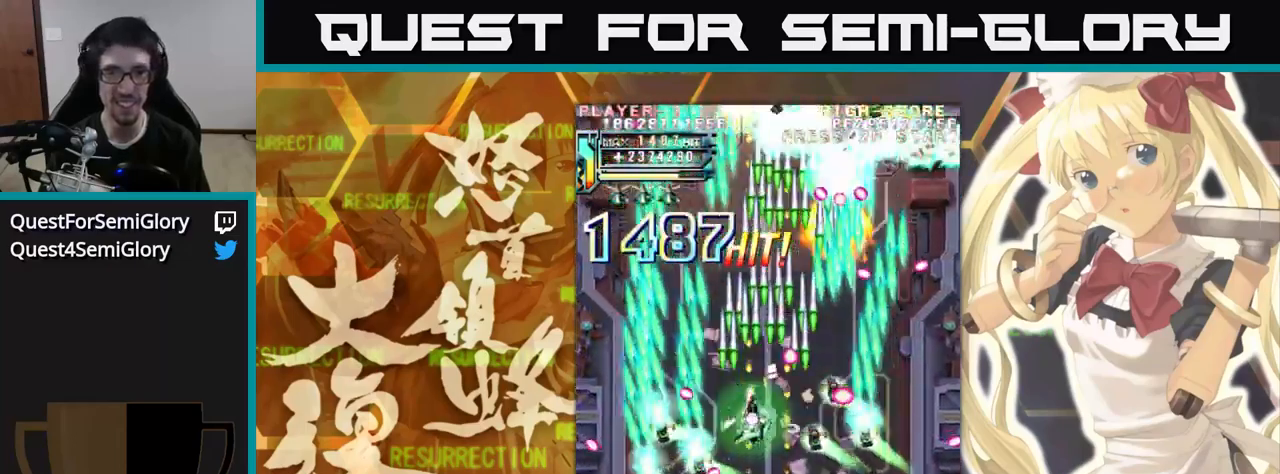
{"dt_ms": 500, "buttons": [], "left_stick": "up", "events": []}
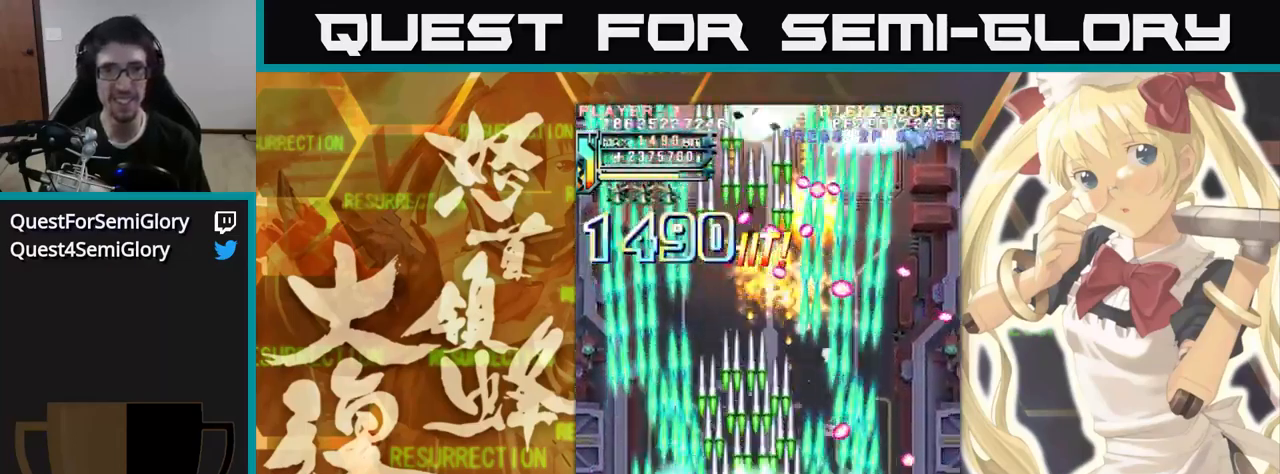
{"dt_ms": 500, "buttons": [], "left_stick": "up", "events": [[200, "left_stick", "up-left"], [350, "left_stick", "up"]]}
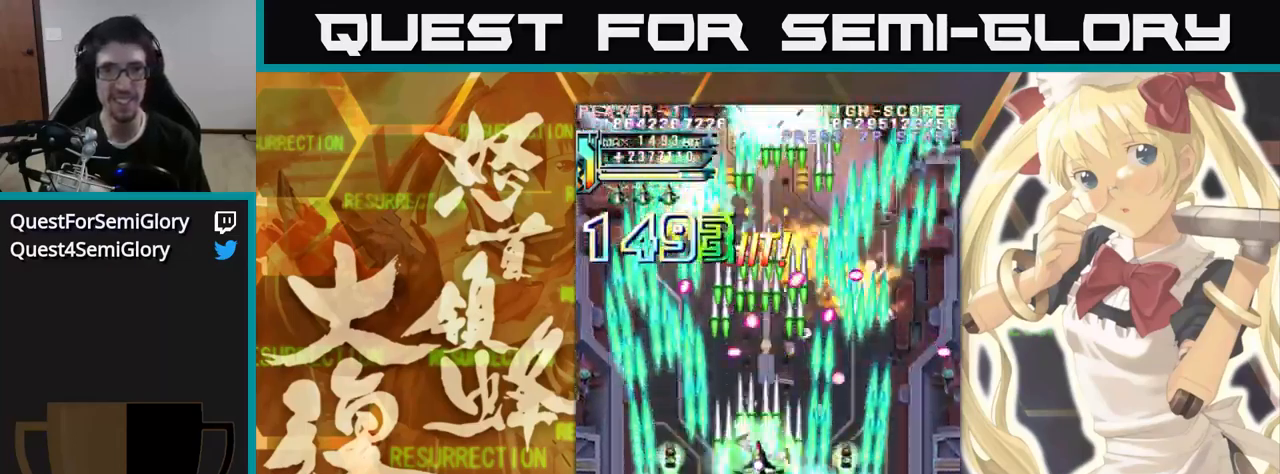
{"dt_ms": 500, "buttons": [], "left_stick": "up", "events": []}
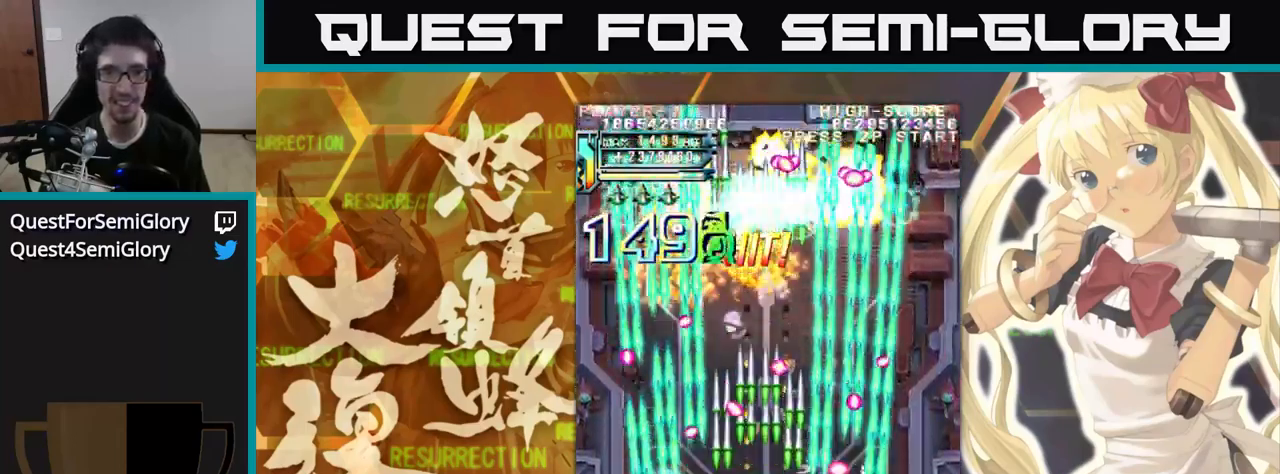
{"dt_ms": 500, "buttons": [], "left_stick": "up", "events": []}
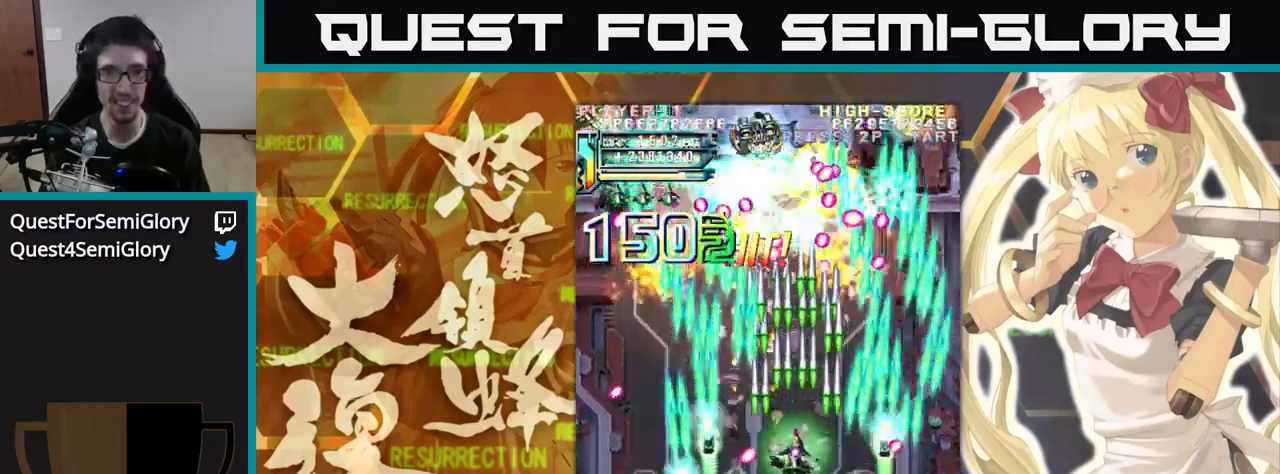
{"dt_ms": 500, "buttons": [], "left_stick": "up", "events": [[167, "left_stick", "up-left"], [433, "left_stick", "up"]]}
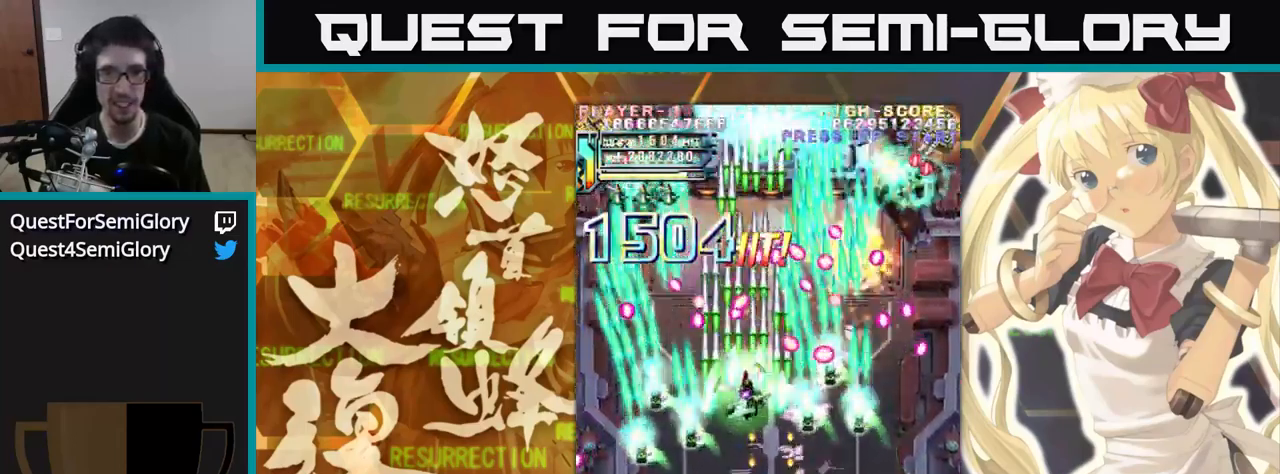
{"dt_ms": 500, "buttons": [], "left_stick": "up", "events": []}
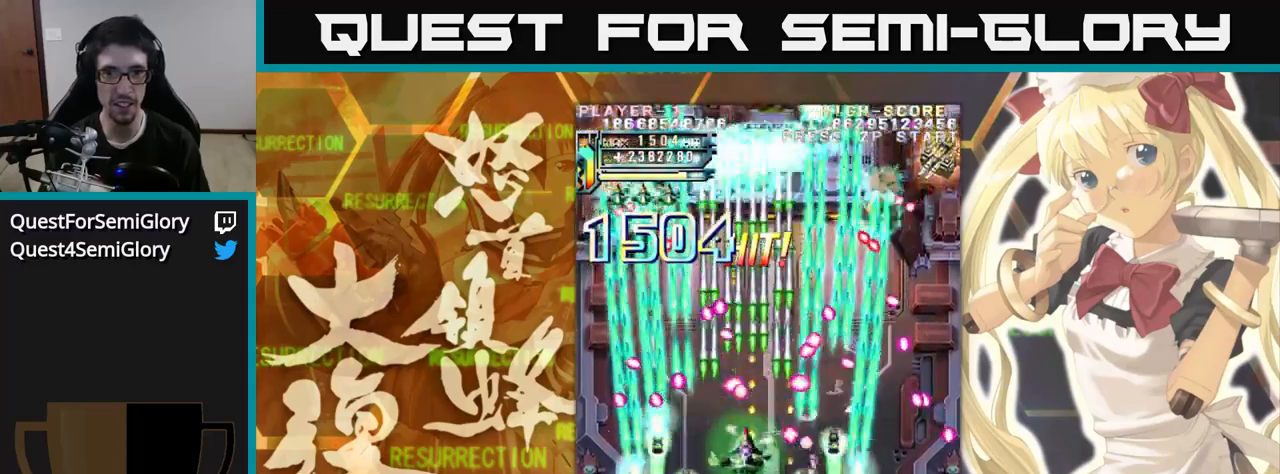
{"dt_ms": 500, "buttons": [], "left_stick": "up", "events": [[250, "left_stick", "up-left"], [384, "left_stick", "up"]]}
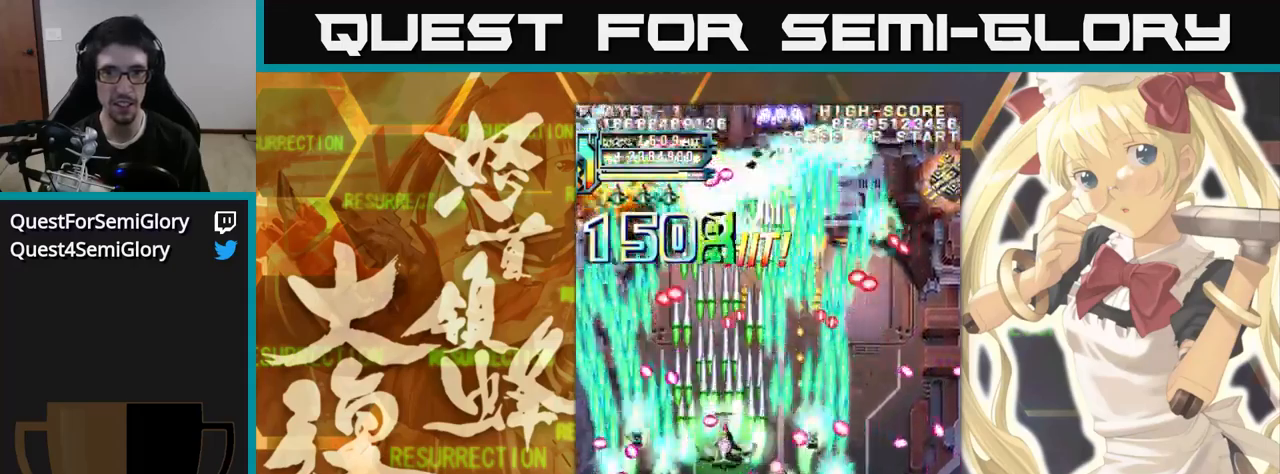
{"dt_ms": 1000, "buttons": [], "left_stick": "up-left"}
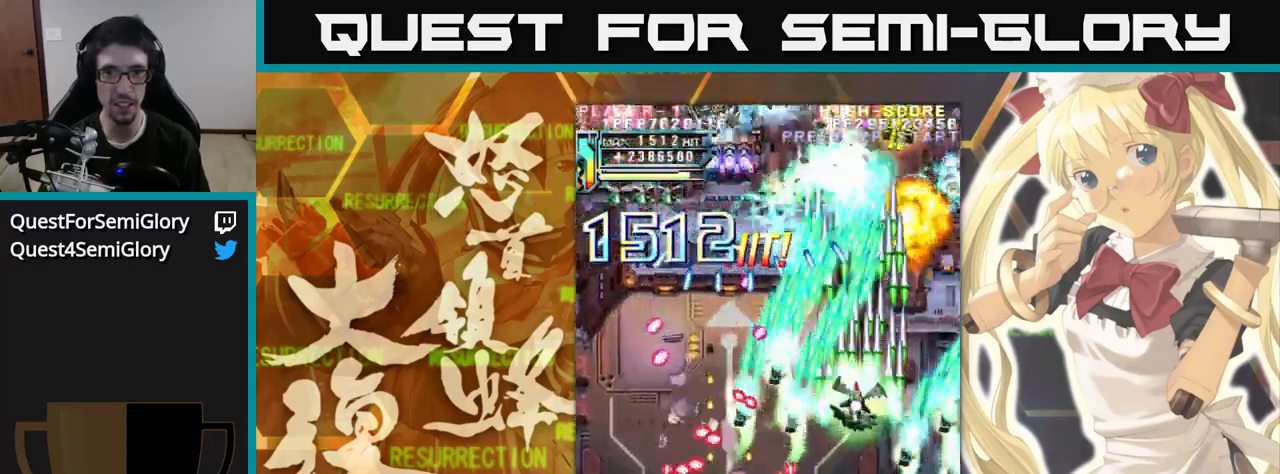
{"dt_ms": 500, "buttons": [], "left_stick": "up", "events": [[500, "left_stick", "up"]]}
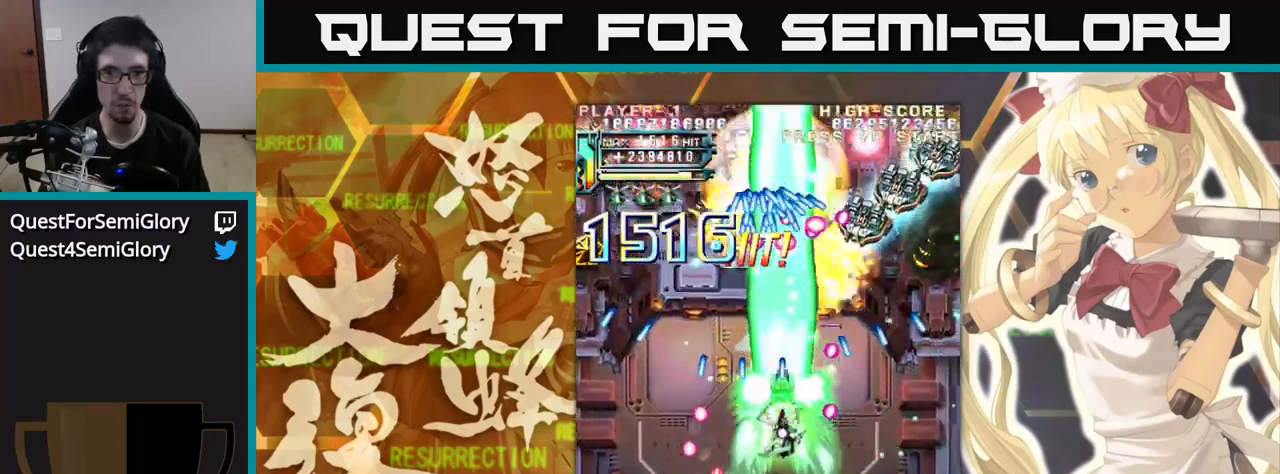
{"dt_ms": 500, "buttons": [], "left_stick": "up", "events": [[217, "left_stick", "up-left"], [367, "left_stick", "up"]]}
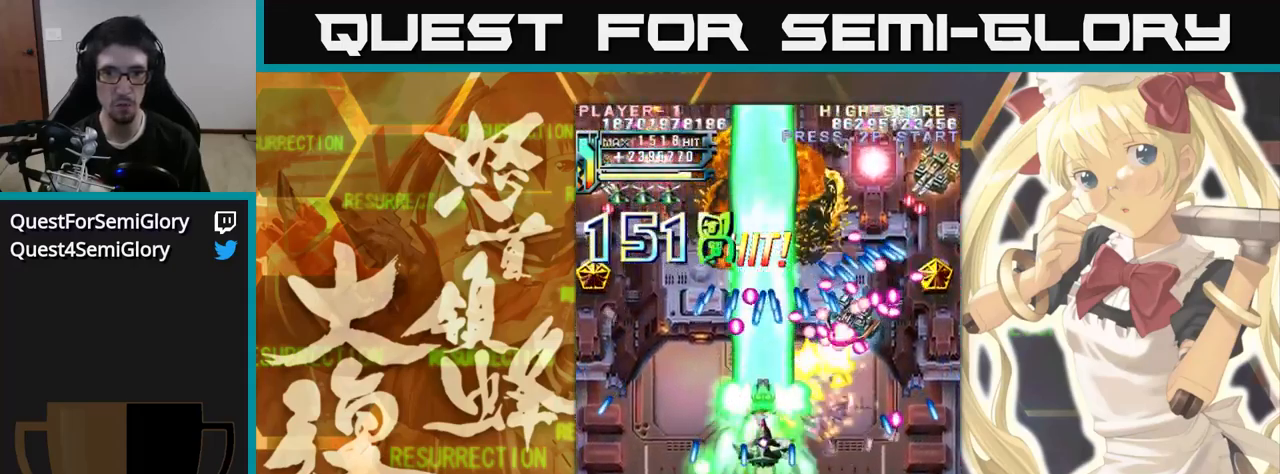
{"dt_ms": 500, "buttons": [], "left_stick": "up", "events": []}
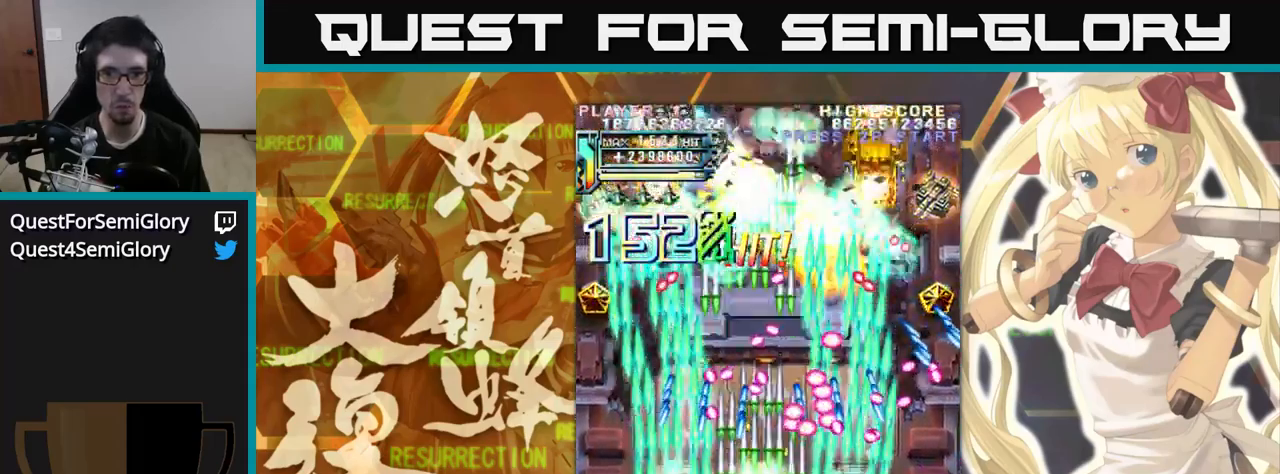
{"dt_ms": 500, "buttons": [], "left_stick": "up", "events": []}
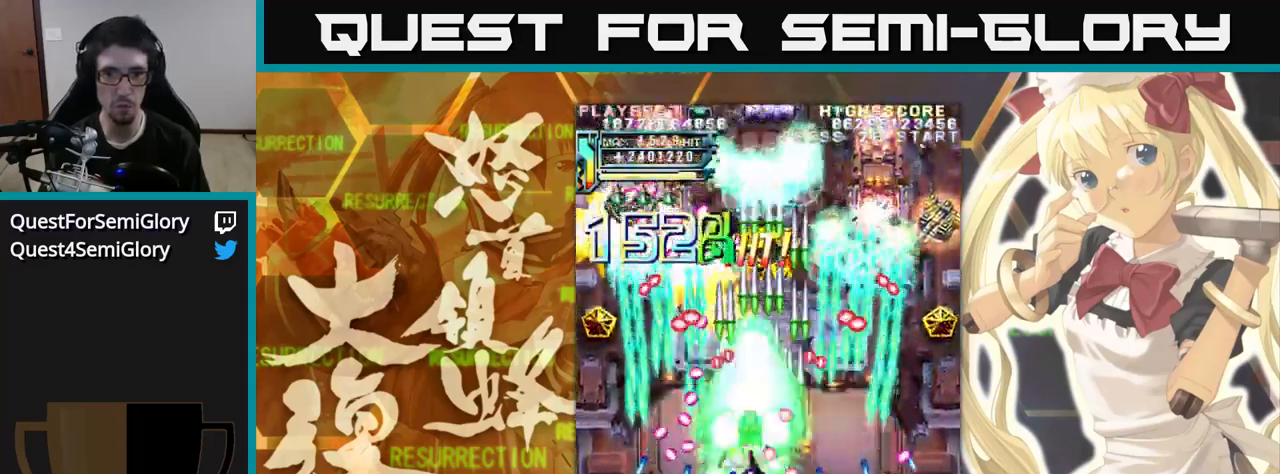
{"dt_ms": 1000, "buttons": [], "left_stick": "up"}
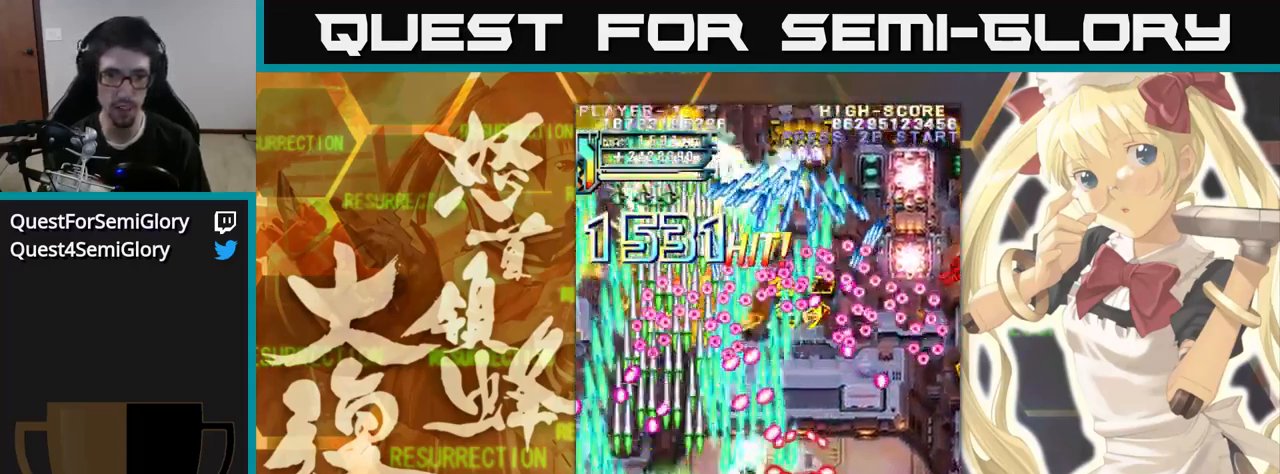
{"dt_ms": 484, "buttons": [], "left_stick": "up", "events": []}
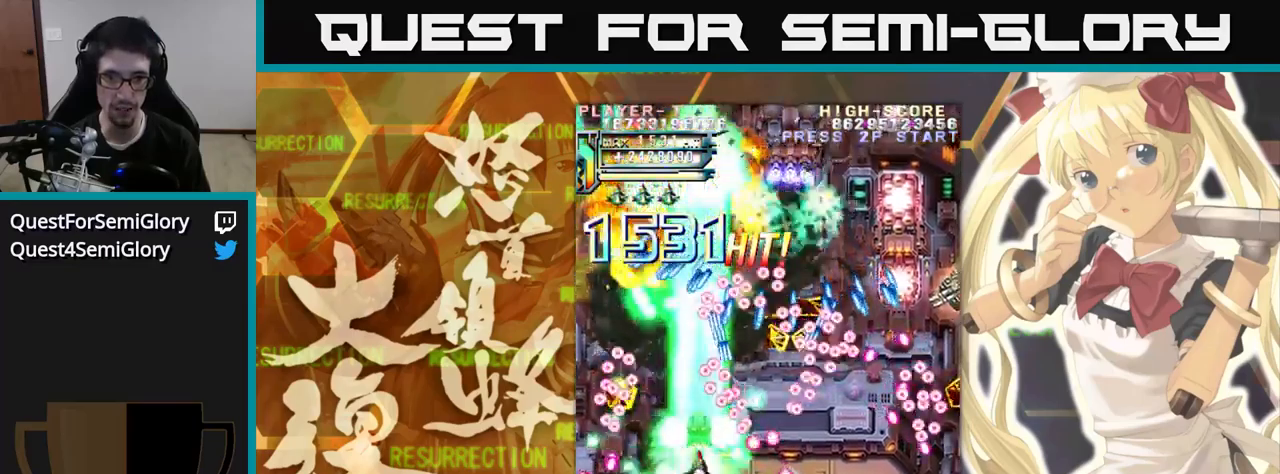
{"dt_ms": 500, "buttons": [], "left_stick": "up-left", "events": [[417, "left_stick", "up-left"]]}
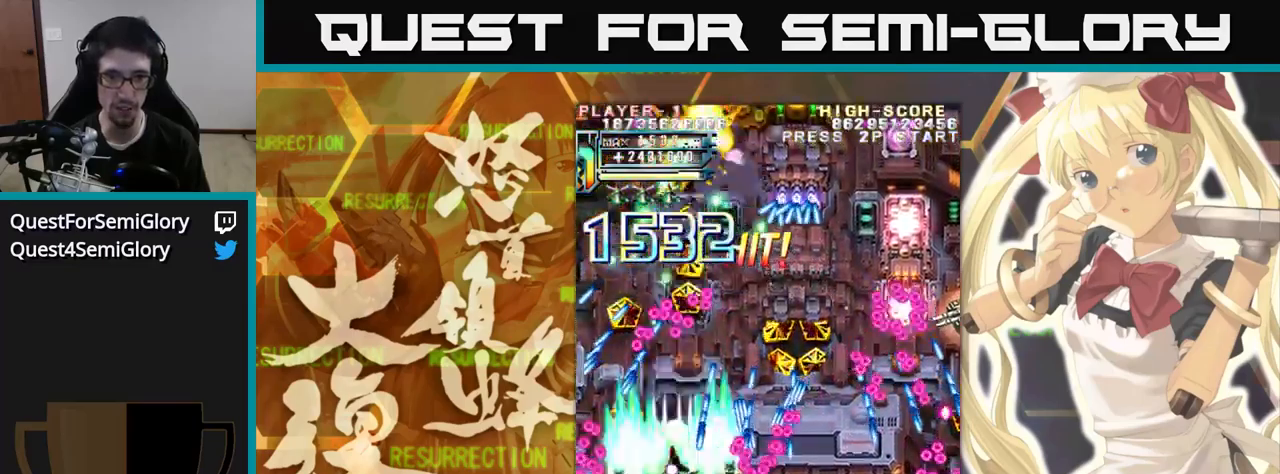
{"dt_ms": 500, "buttons": [], "left_stick": "up", "events": [[150, "left_stick", "up"]]}
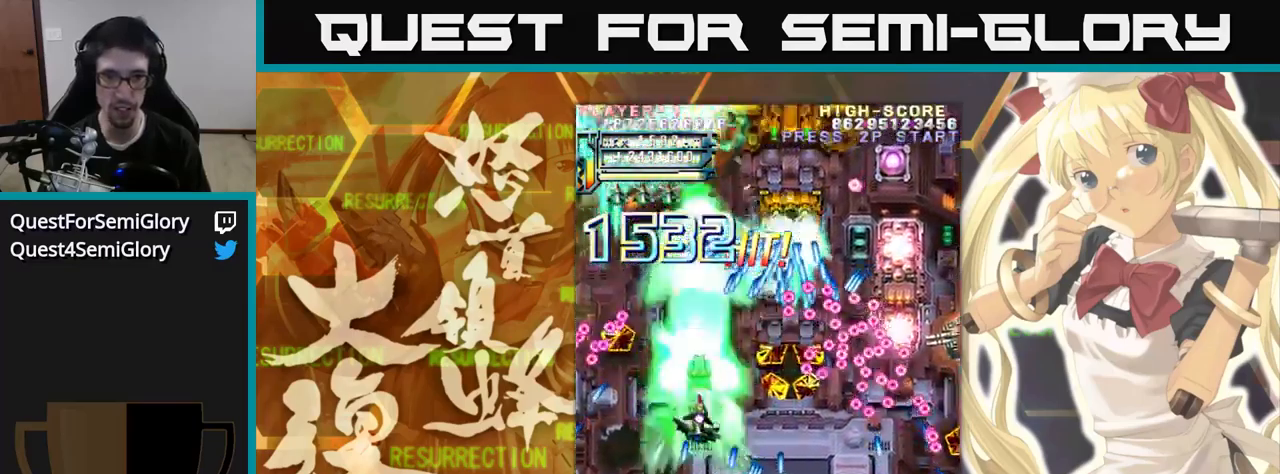
{"dt_ms": 500, "buttons": [], "left_stick": "up", "events": []}
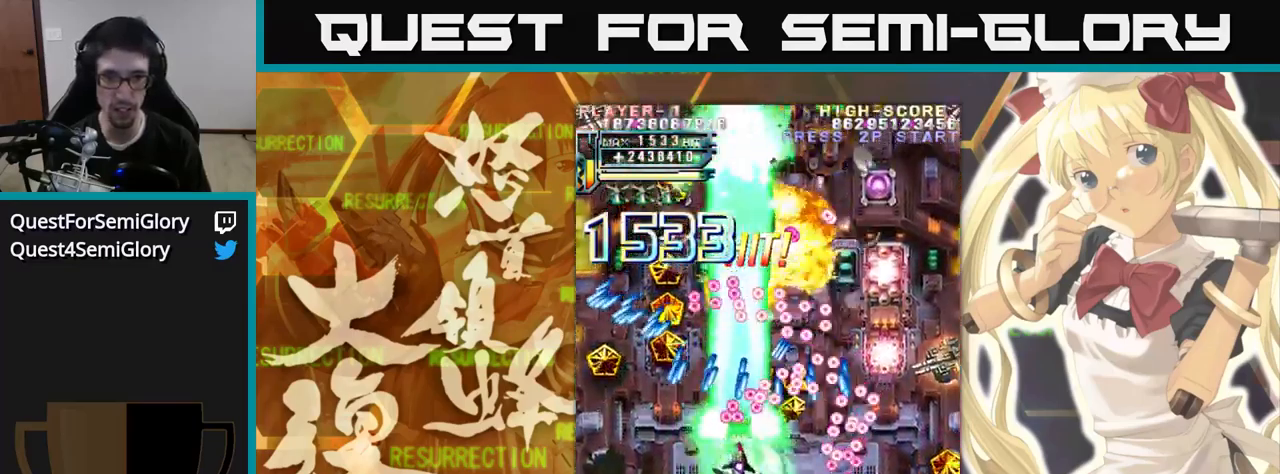
{"dt_ms": 500, "buttons": [], "left_stick": "up", "events": []}
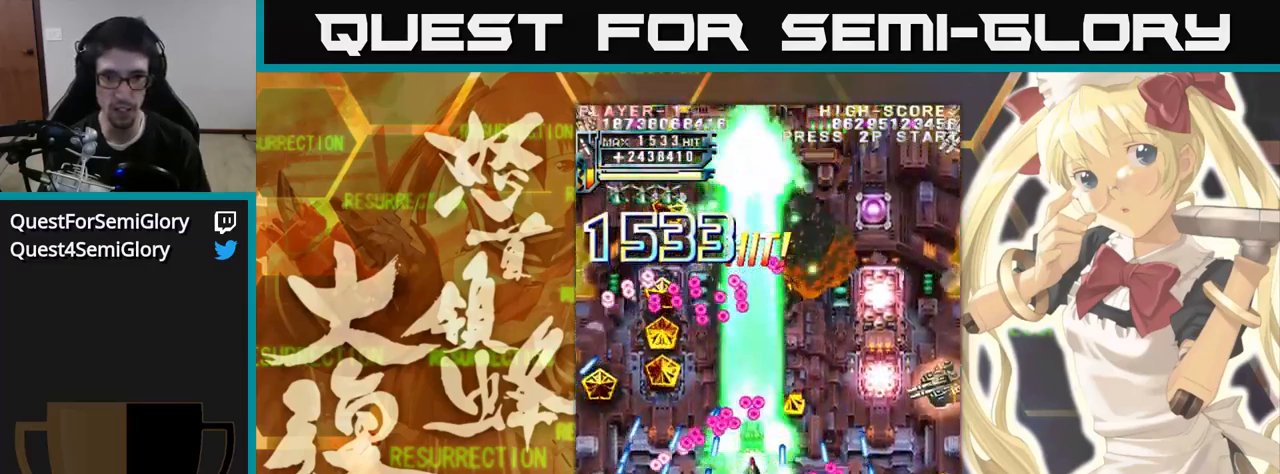
{"dt_ms": 500, "buttons": [], "left_stick": "up", "events": []}
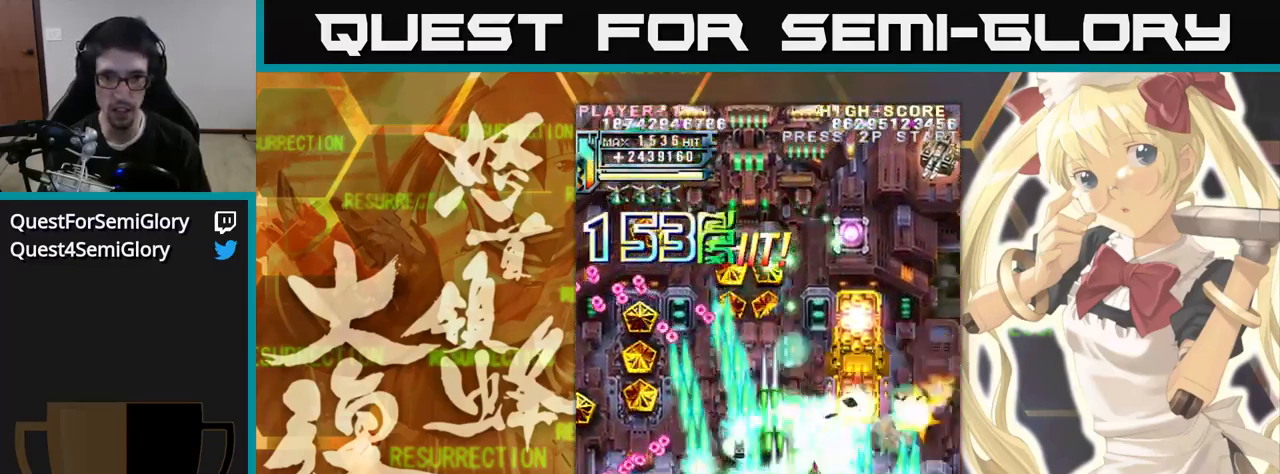
{"dt_ms": 500, "buttons": [], "left_stick": "up", "events": []}
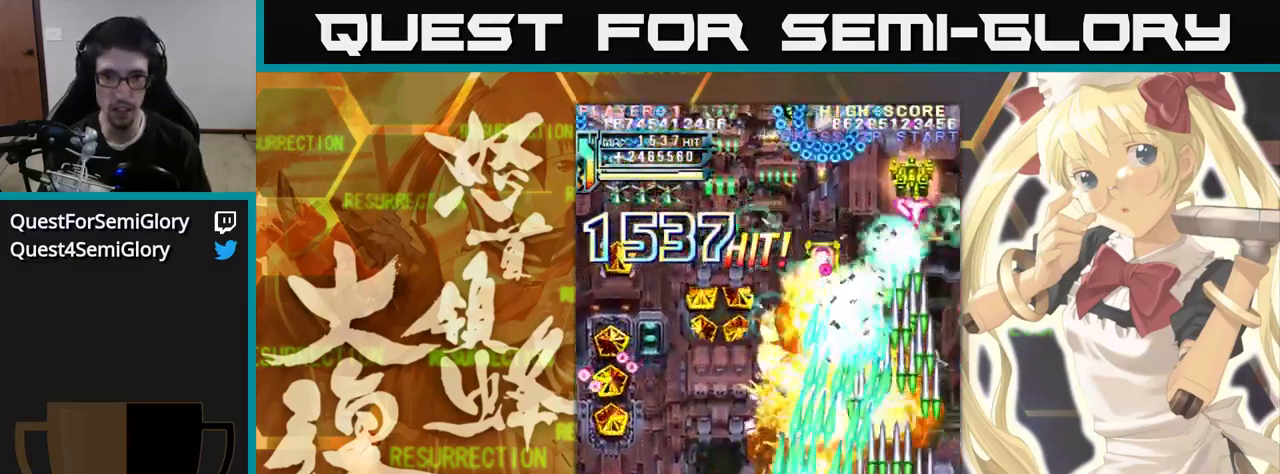
{"dt_ms": 1000, "buttons": [], "left_stick": "up-left"}